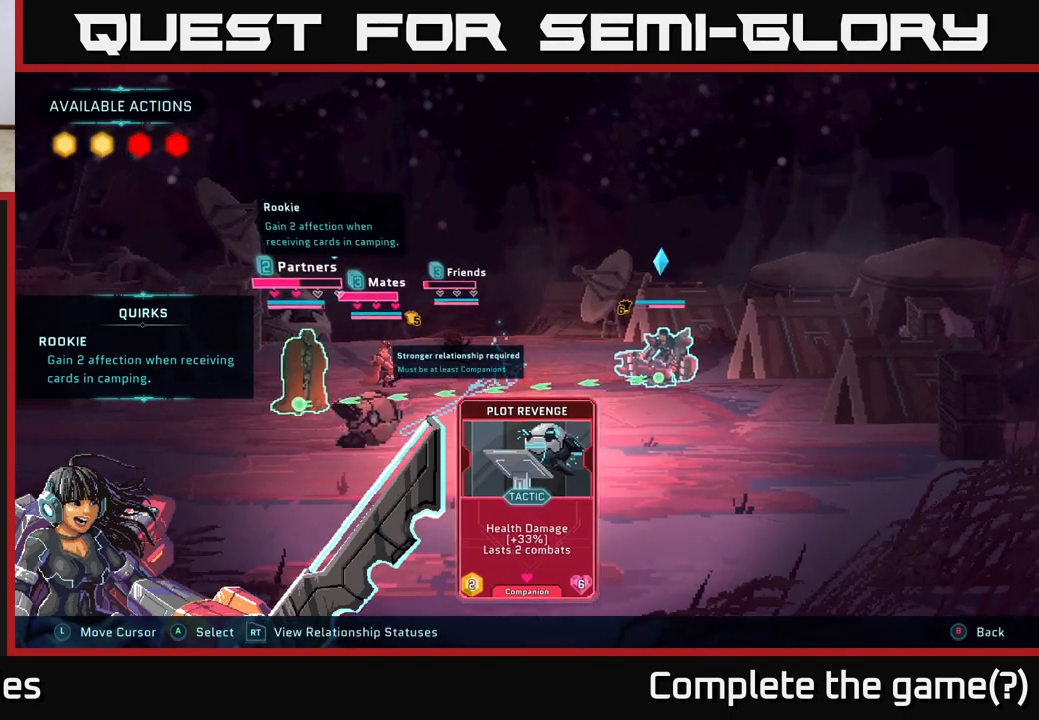
Gameplay with a controller (Xbox layout); each line is a JSON object with the inputs held at the frame after it. "events" lists button and stick changes between this image and that frame as [ms after this image, input, new state], when the widget could be followed in between.
{"buttons": [], "left_stick": "center", "right_stick": "center", "events": []}
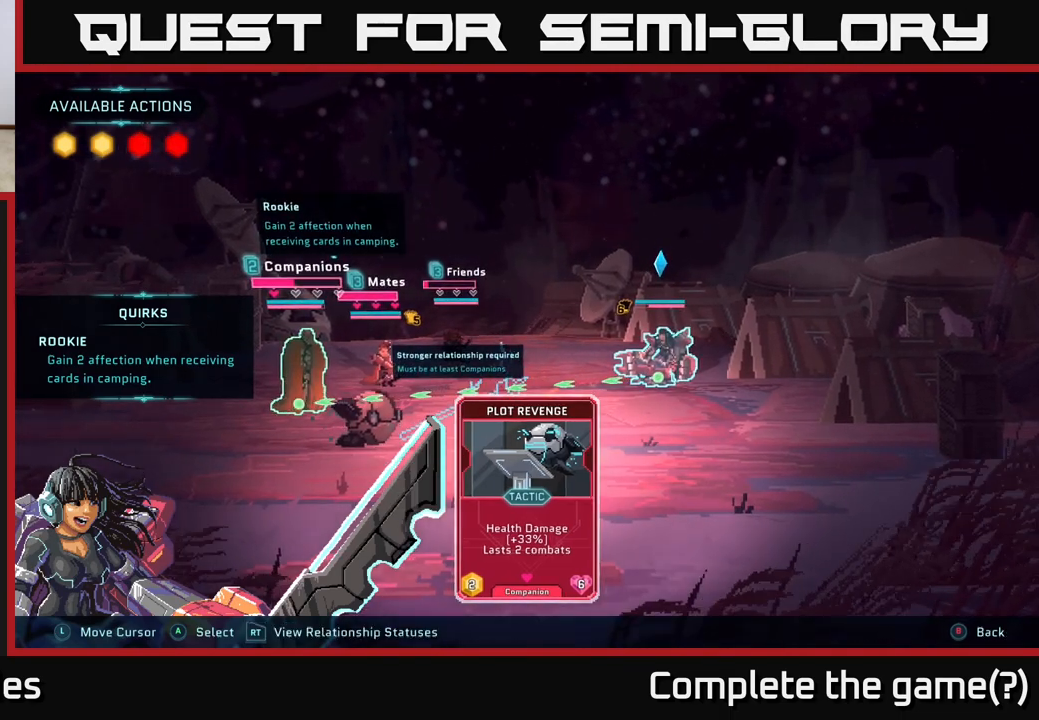
{"buttons": [], "left_stick": "center", "right_stick": "center", "events": [[133, "B", "down"], [267, "B", "up"]]}
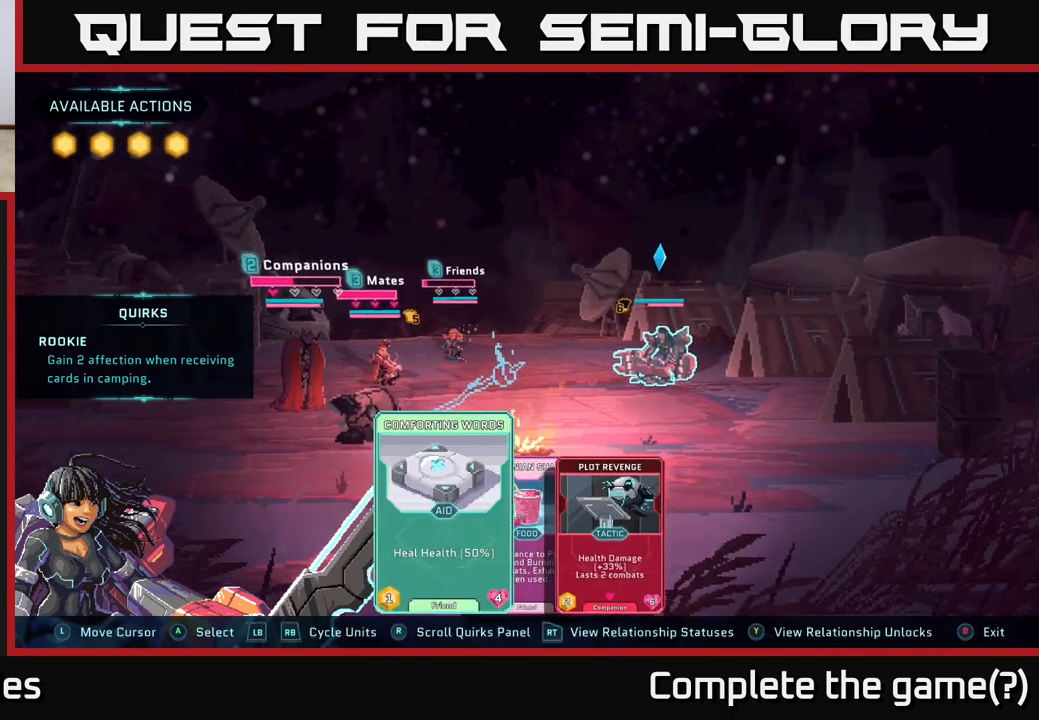
{"buttons": [], "left_stick": "right", "right_stick": "center", "events": [[333, "left_stick", "left"], [467, "left_stick", "right"]]}
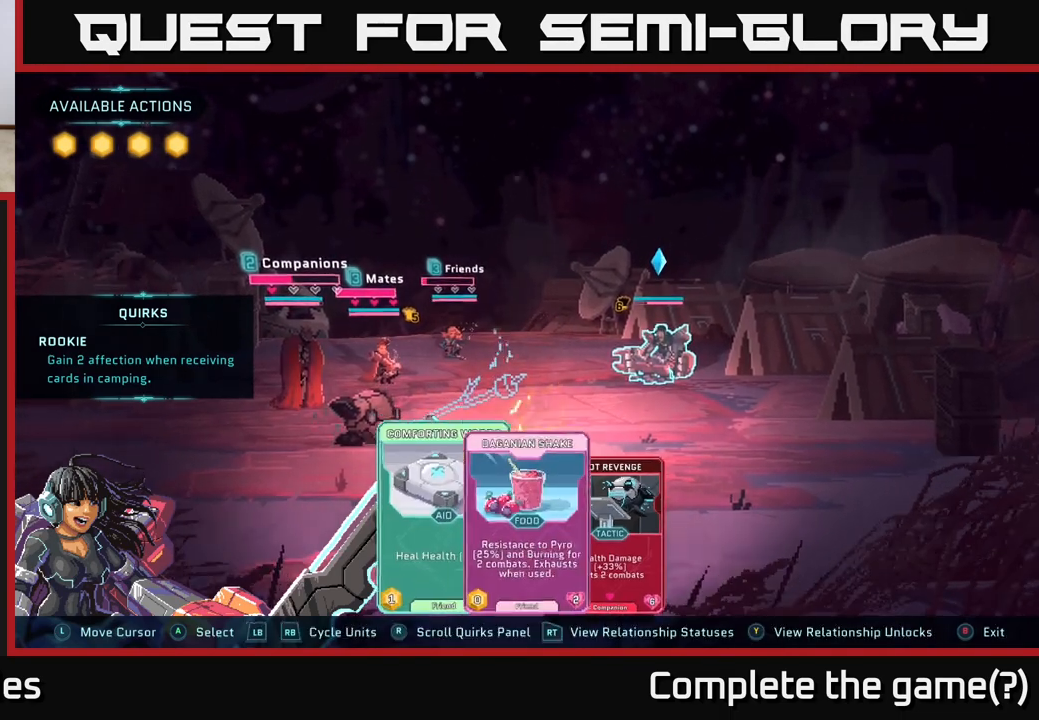
{"buttons": [], "left_stick": "center", "right_stick": "center", "events": [[133, "left_stick", "center"], [300, "left_stick", "right"], [483, "left_stick", "center"]]}
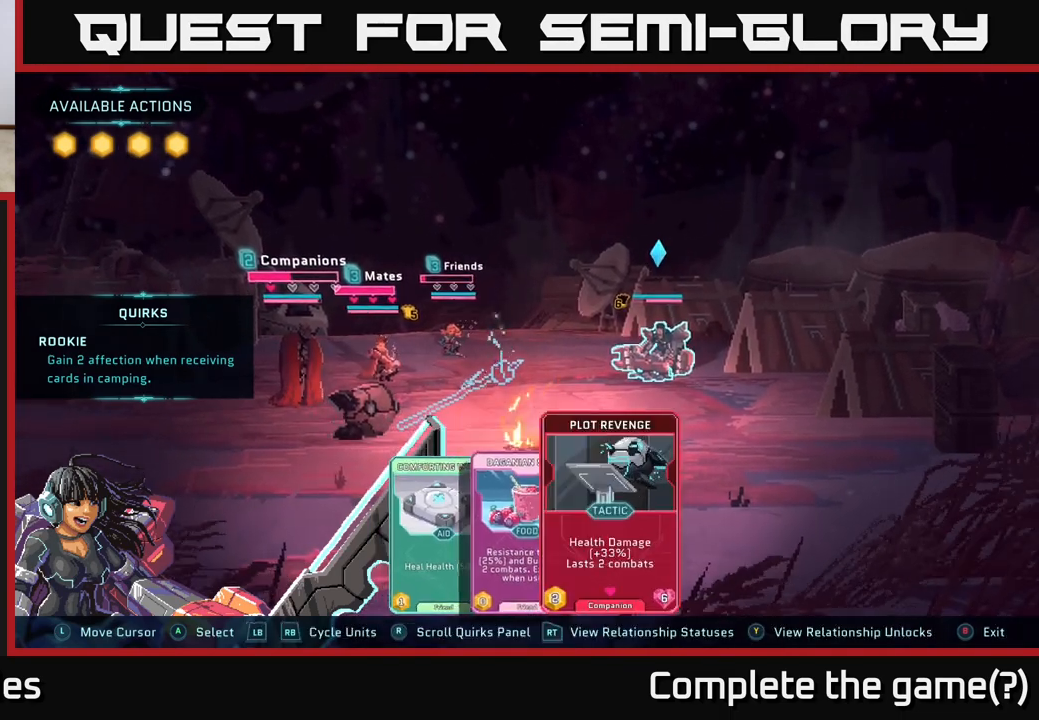
{"buttons": [], "left_stick": "center", "right_stick": "center", "events": []}
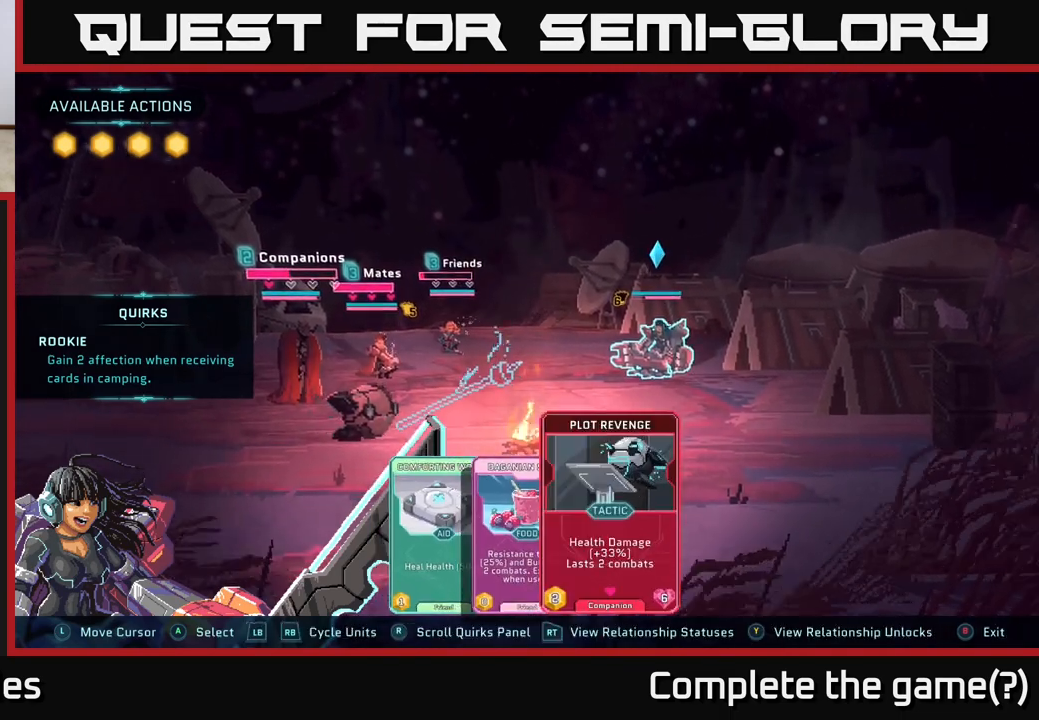
{"buttons": [], "left_stick": "center", "right_stick": "center", "events": []}
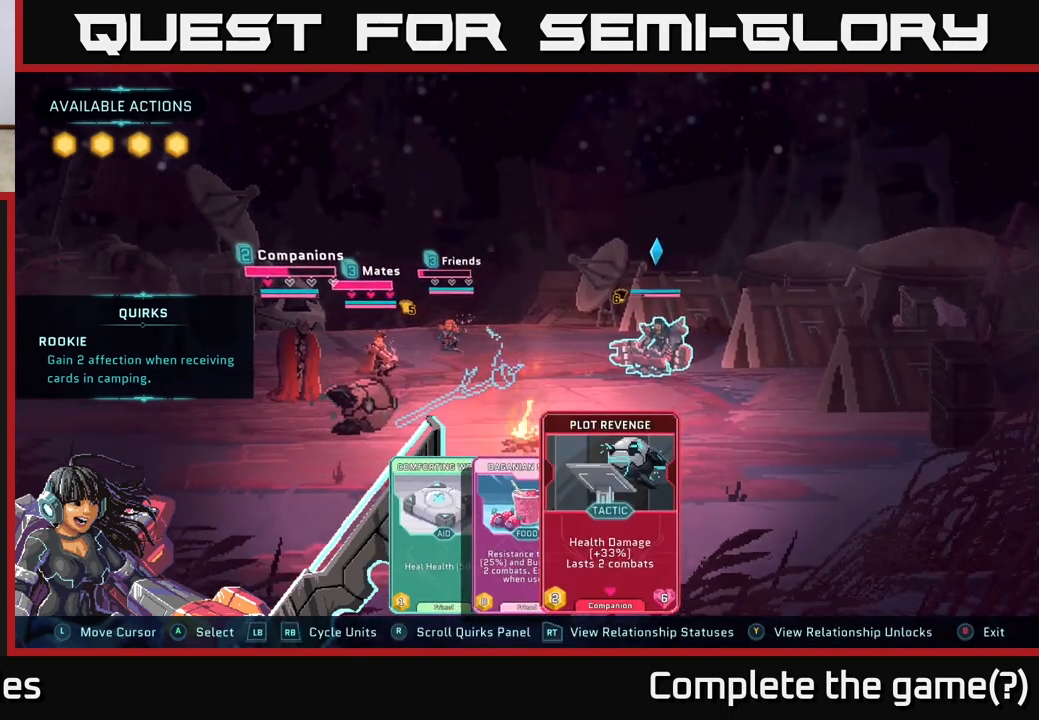
{"buttons": [], "left_stick": "center", "right_stick": "center", "events": []}
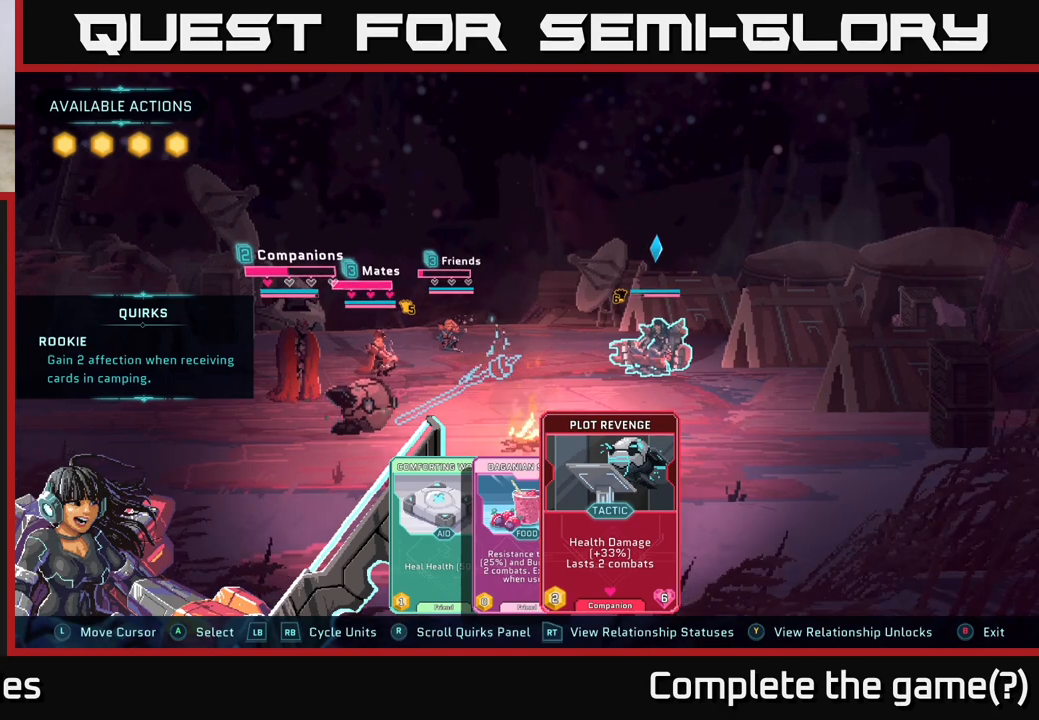
{"buttons": [], "left_stick": "center", "right_stick": "center", "events": [[67, "A", "down"], [250, "A", "up"]]}
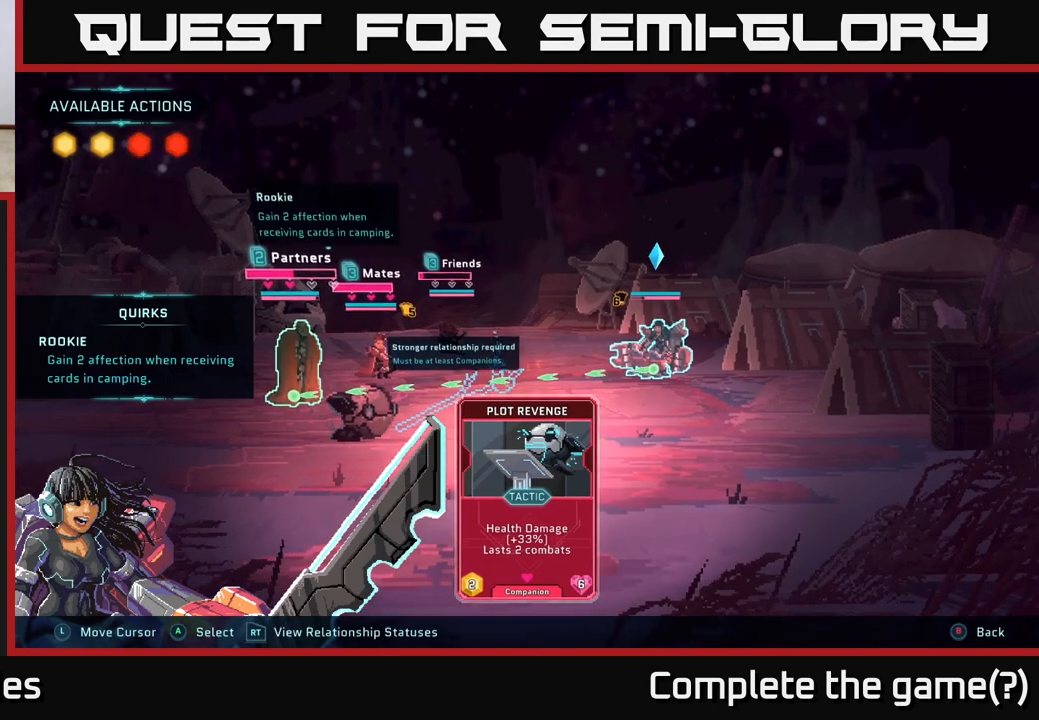
{"buttons": [], "left_stick": "center", "right_stick": "center", "events": []}
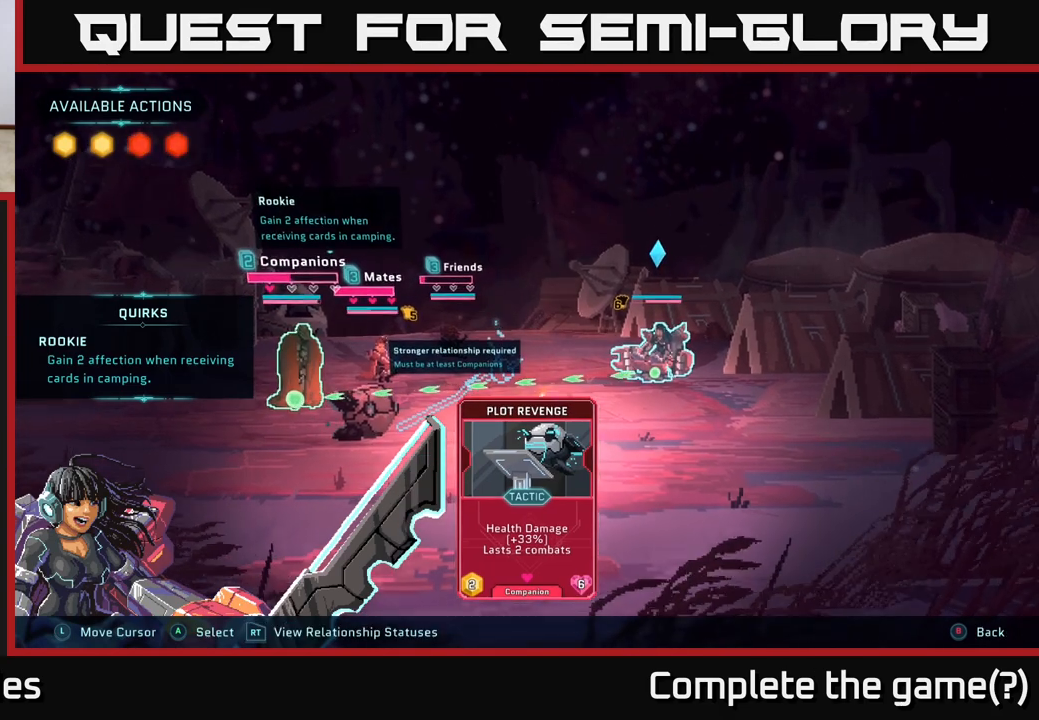
{"buttons": [], "left_stick": "center", "right_stick": "center", "events": []}
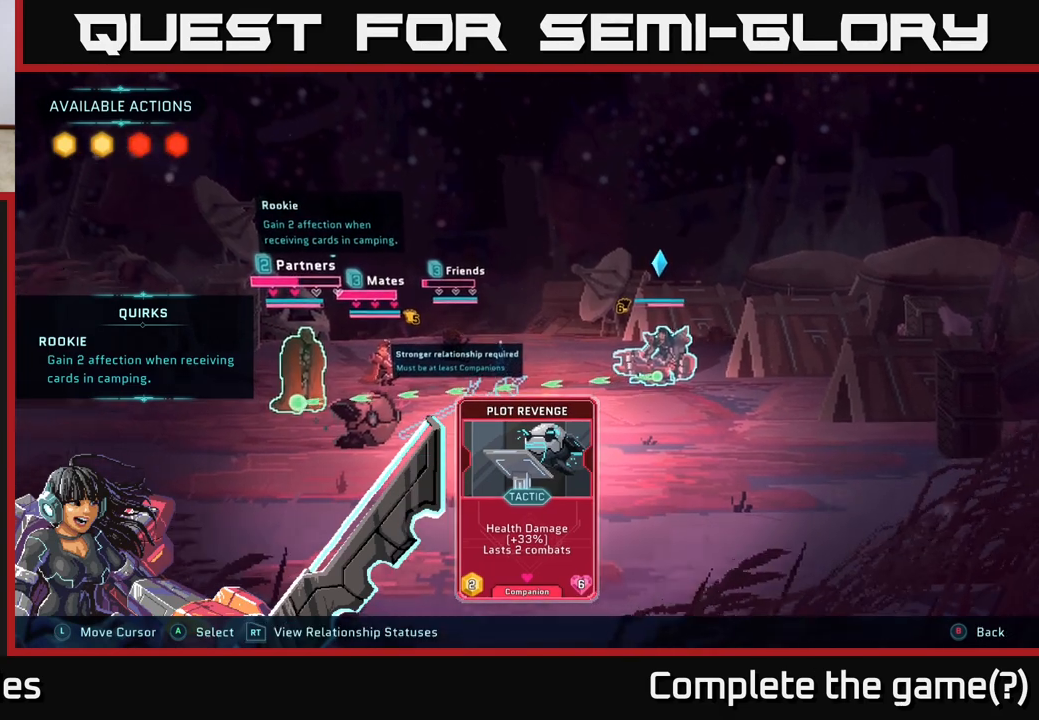
{"buttons": [], "left_stick": "center", "right_stick": "center", "events": []}
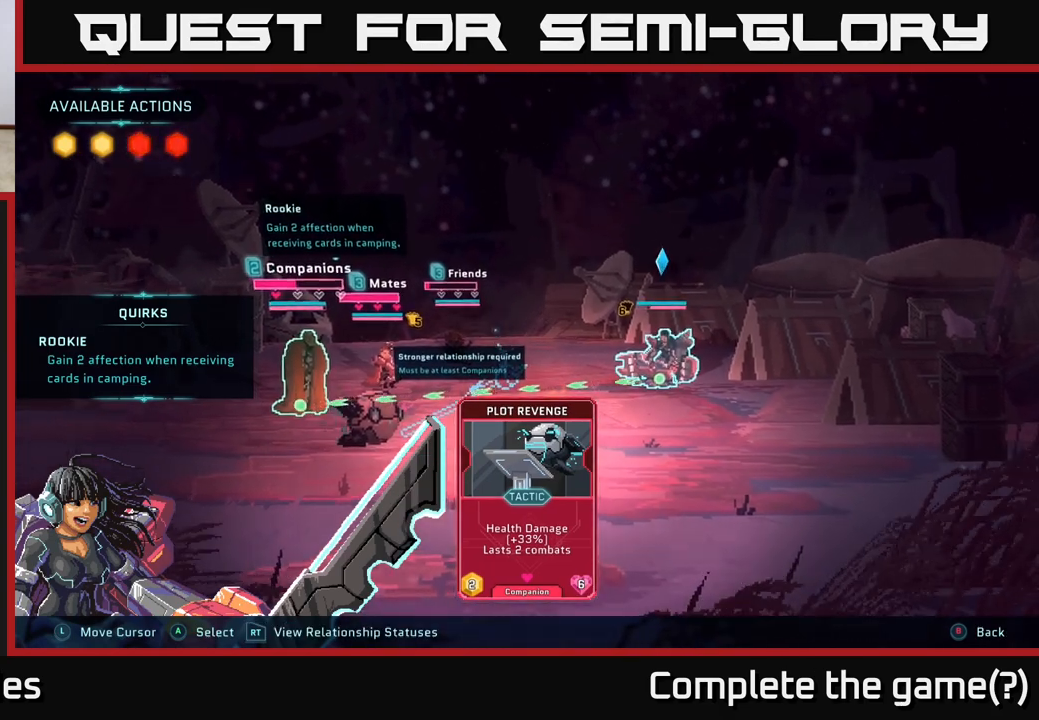
{"buttons": [], "left_stick": "center", "right_stick": "center", "events": [[267, "left_stick", "right"], [450, "left_stick", "center"]]}
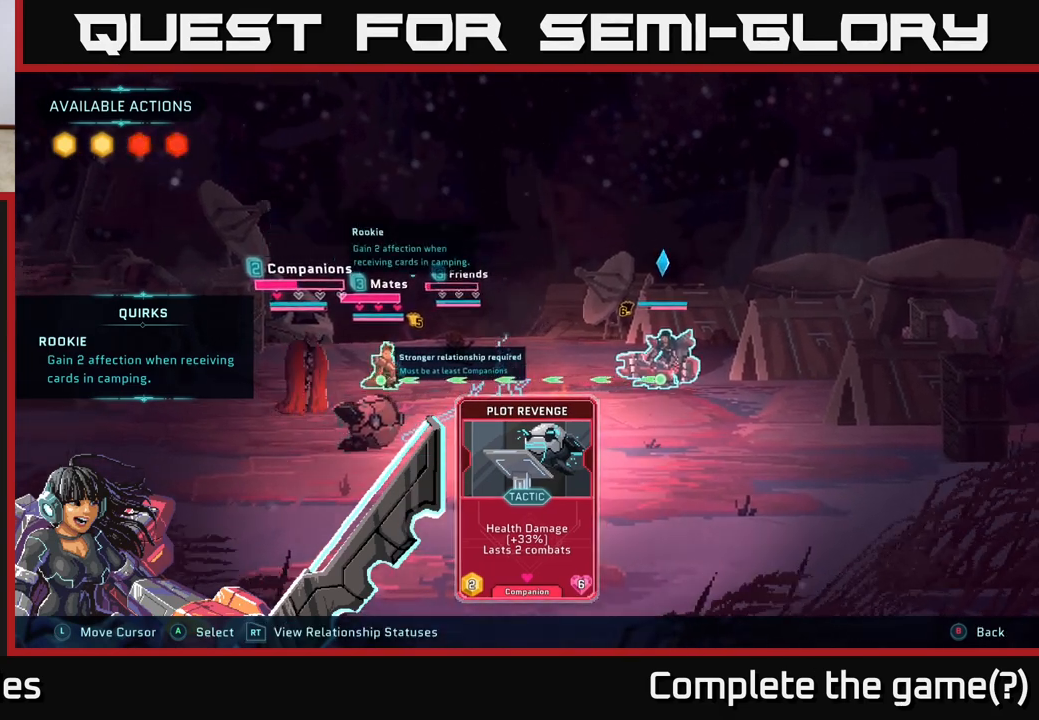
{"buttons": [], "left_stick": "center", "right_stick": "center", "events": [[167, "left_stick", "right"], [350, "left_stick", "center"]]}
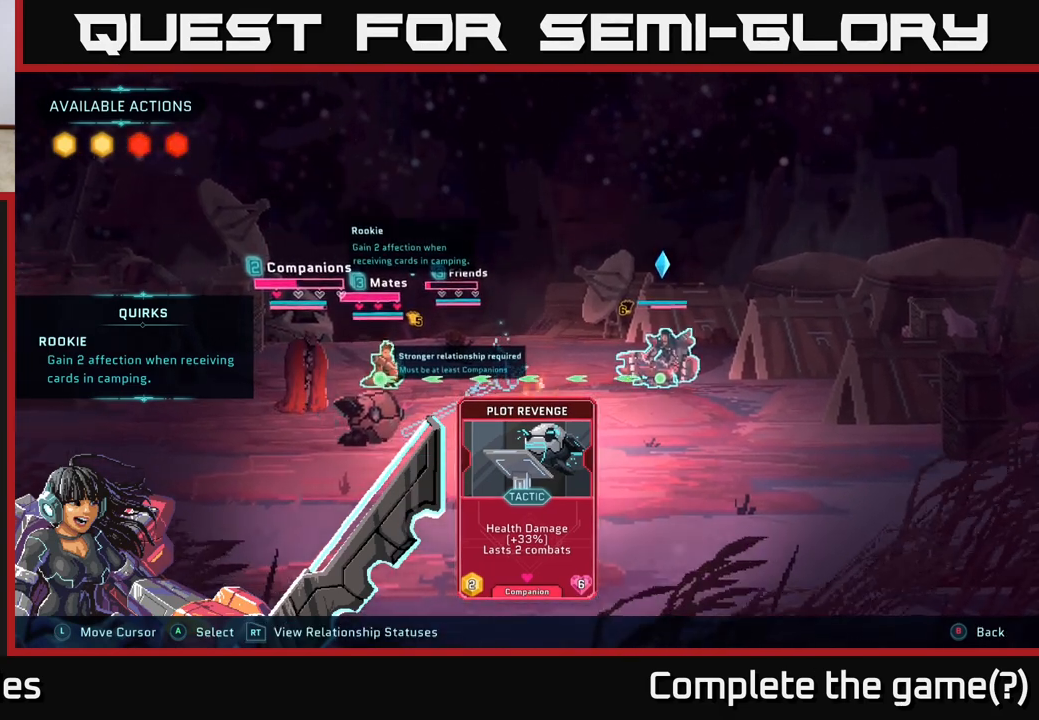
{"buttons": [], "left_stick": "center", "right_stick": "center", "events": [[183, "left_stick", "left"], [383, "left_stick", "center"]]}
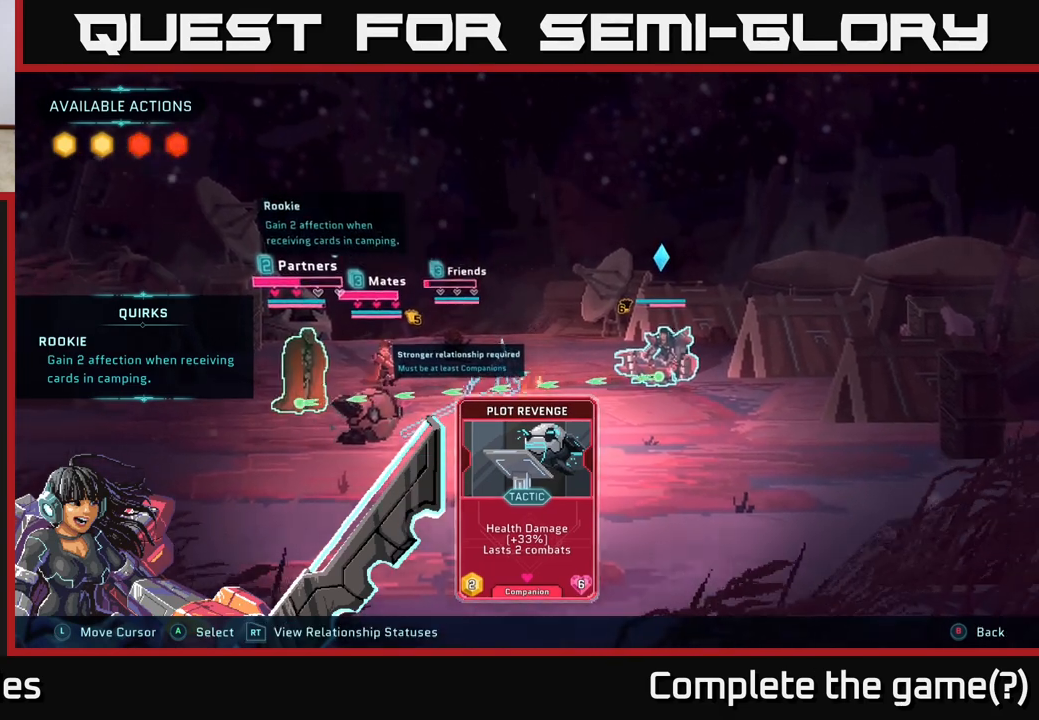
{"buttons": [], "left_stick": "center", "right_stick": "center", "events": [[83, "left_stick", "right"], [267, "left_stick", "center"]]}
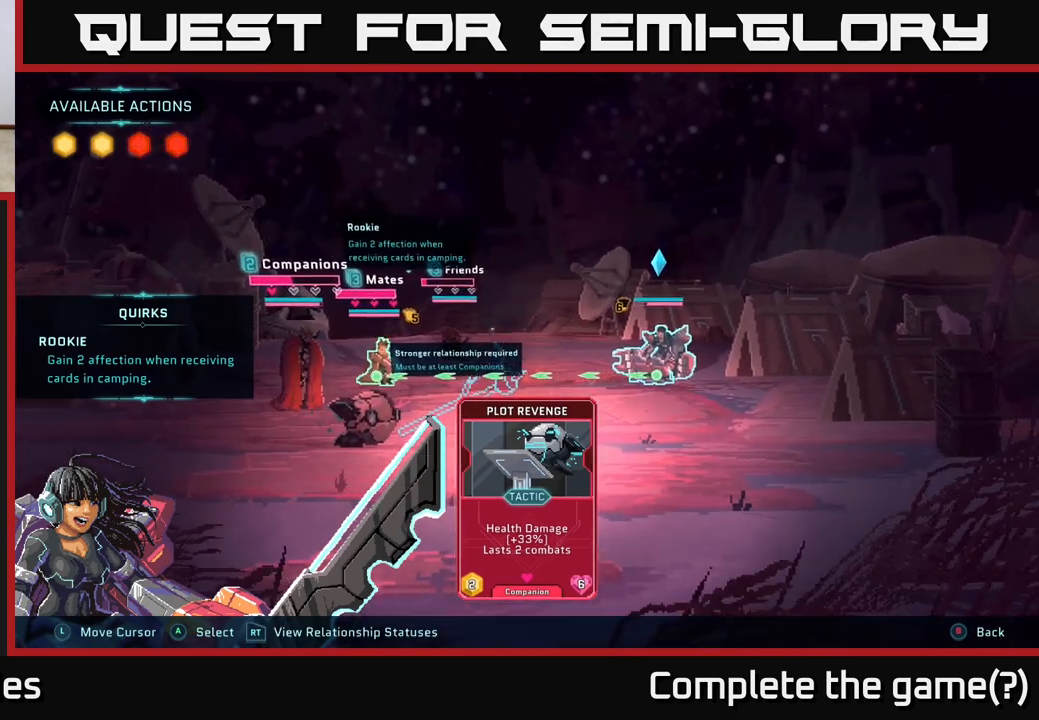
{"buttons": [], "left_stick": "center", "right_stick": "center", "events": [[67, "left_stick", "left"], [233, "left_stick", "center"]]}
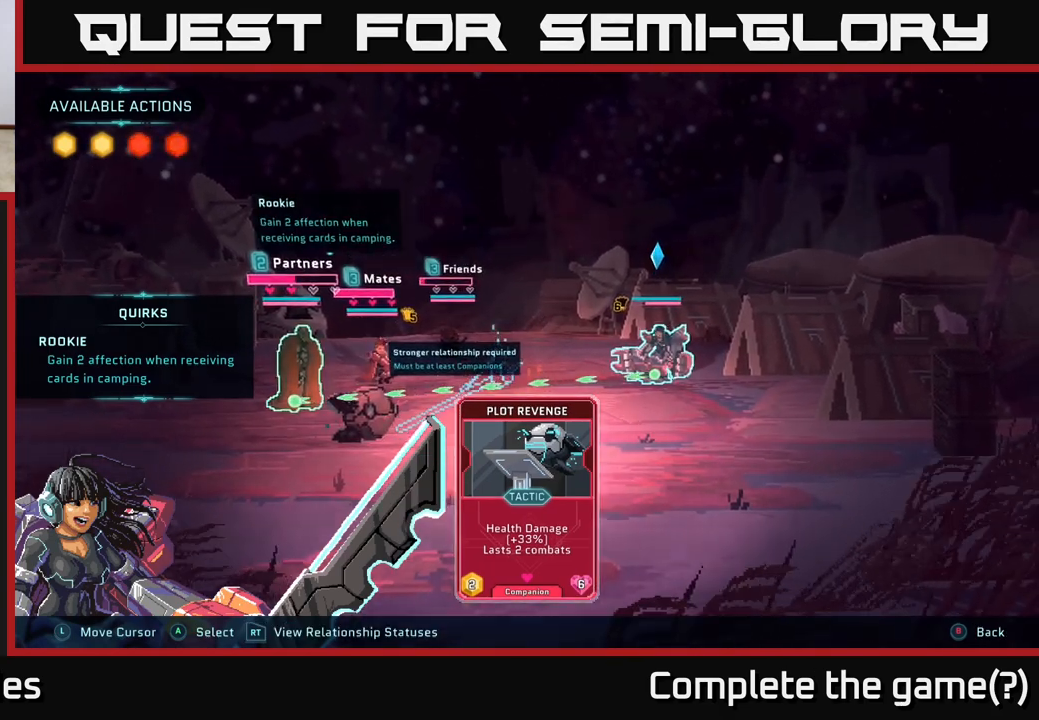
{"buttons": [], "left_stick": "center", "right_stick": "center", "events": []}
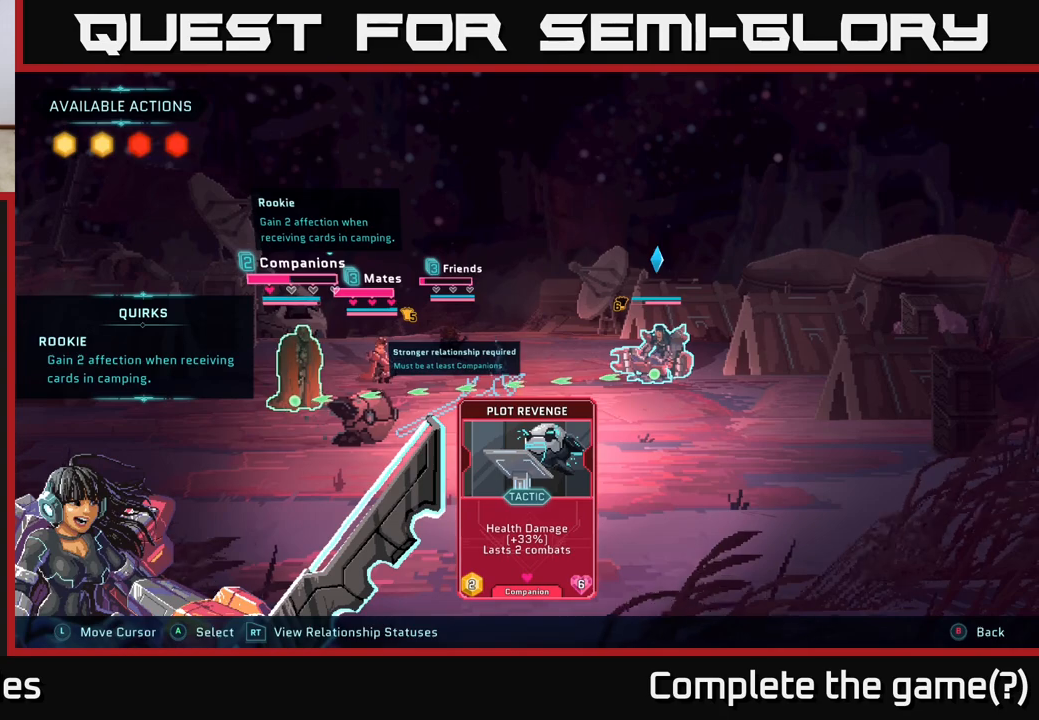
{"buttons": [], "left_stick": "center", "right_stick": "center", "events": []}
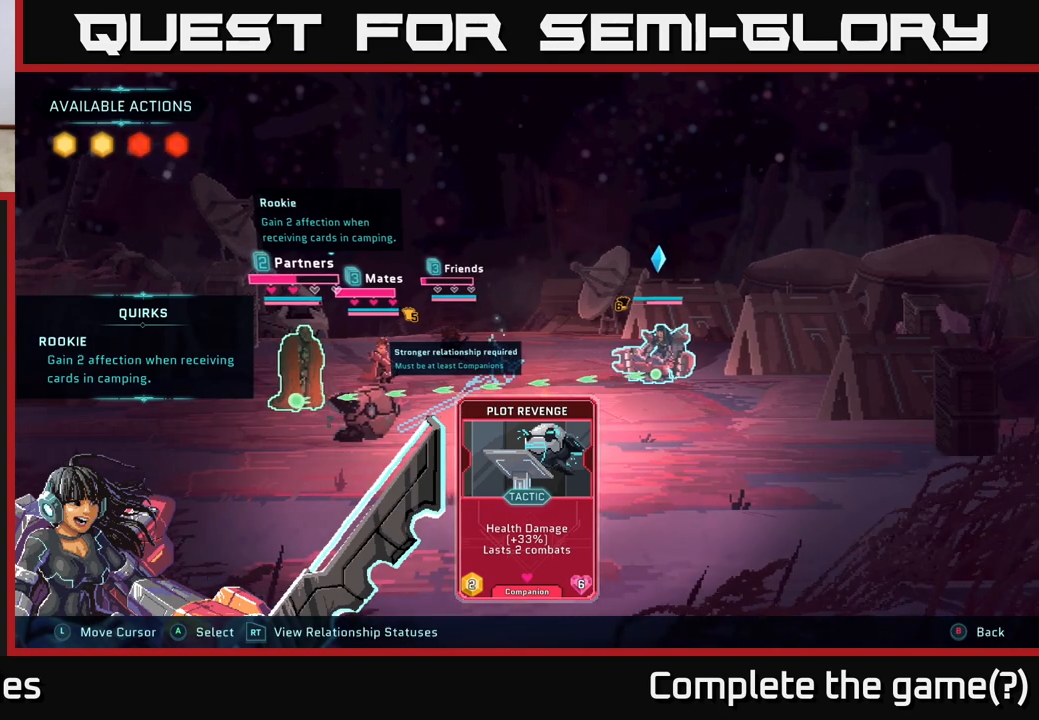
{"buttons": [], "left_stick": "center", "right_stick": "center", "events": []}
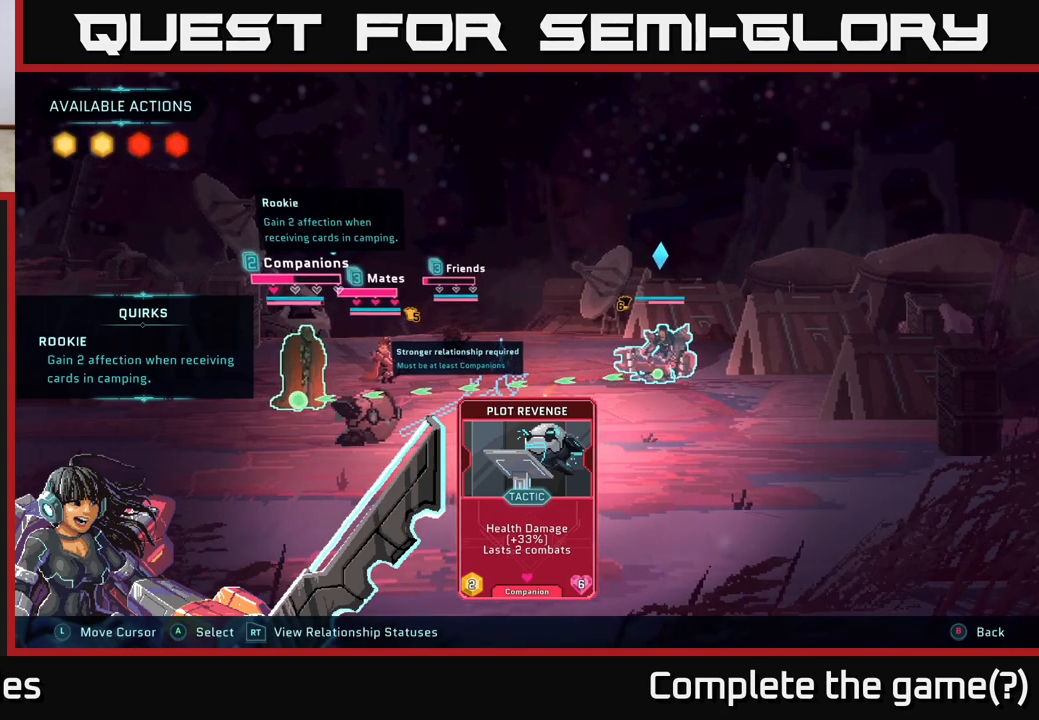
{"buttons": [], "left_stick": "center", "right_stick": "center", "events": [[200, "R1", "down"], [317, "R1", "up"]]}
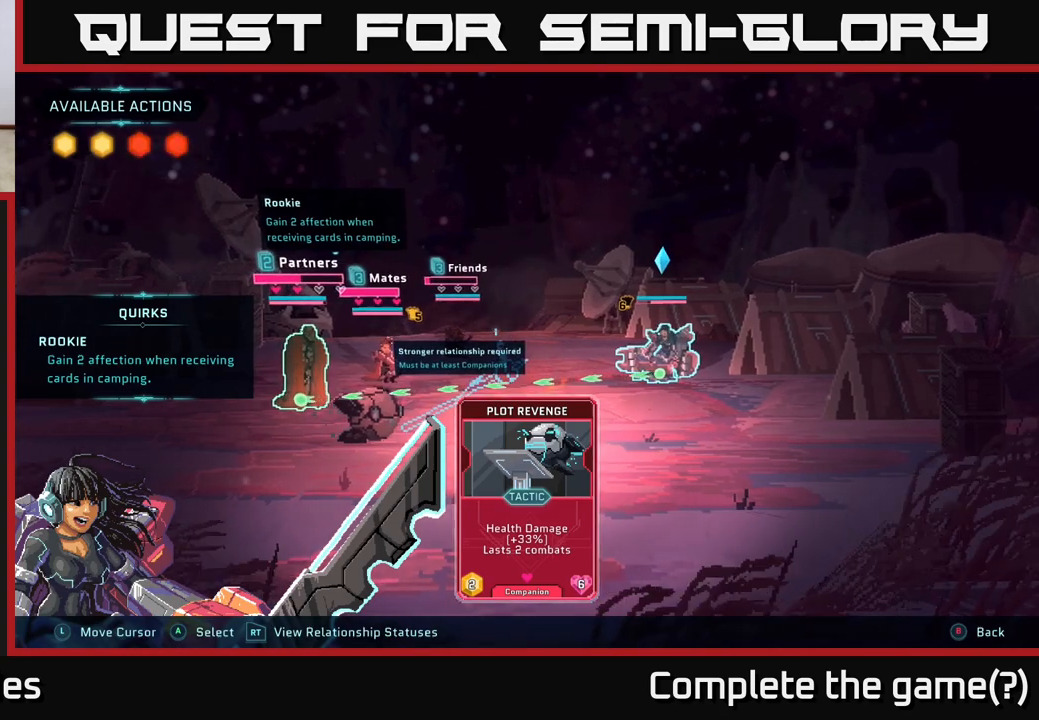
{"buttons": ["L1"], "left_stick": "center", "right_stick": "center", "events": [[67, "B", "down"], [183, "B", "up"], [500, "L1", "down"]]}
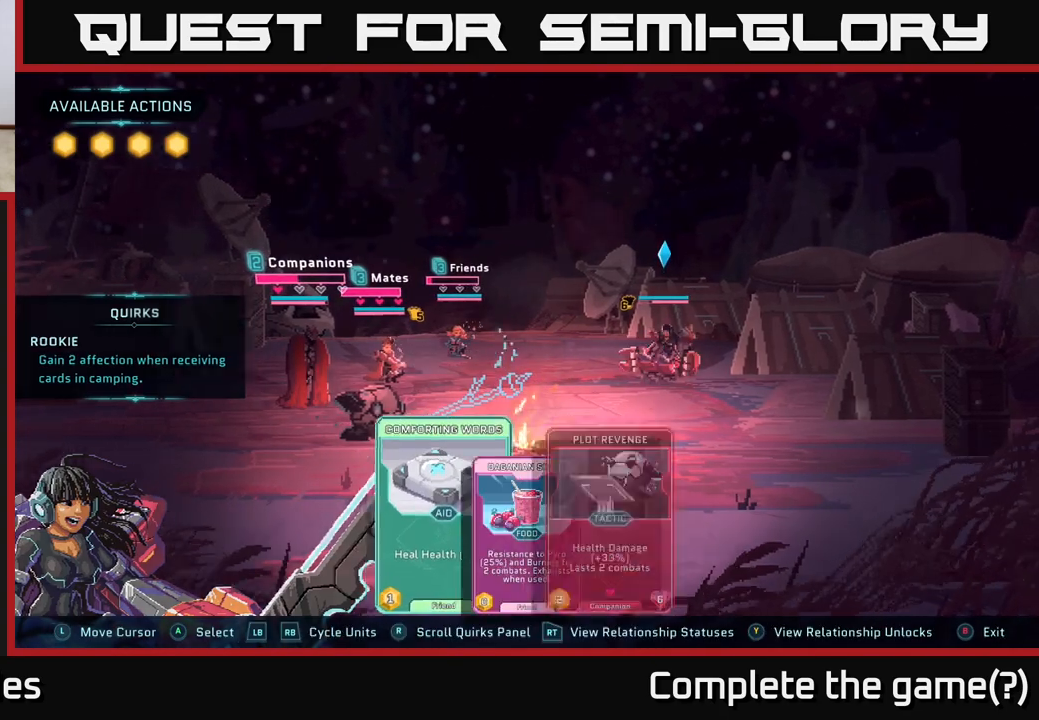
{"buttons": [], "left_stick": "center", "right_stick": "center", "events": [[150, "L1", "up"]]}
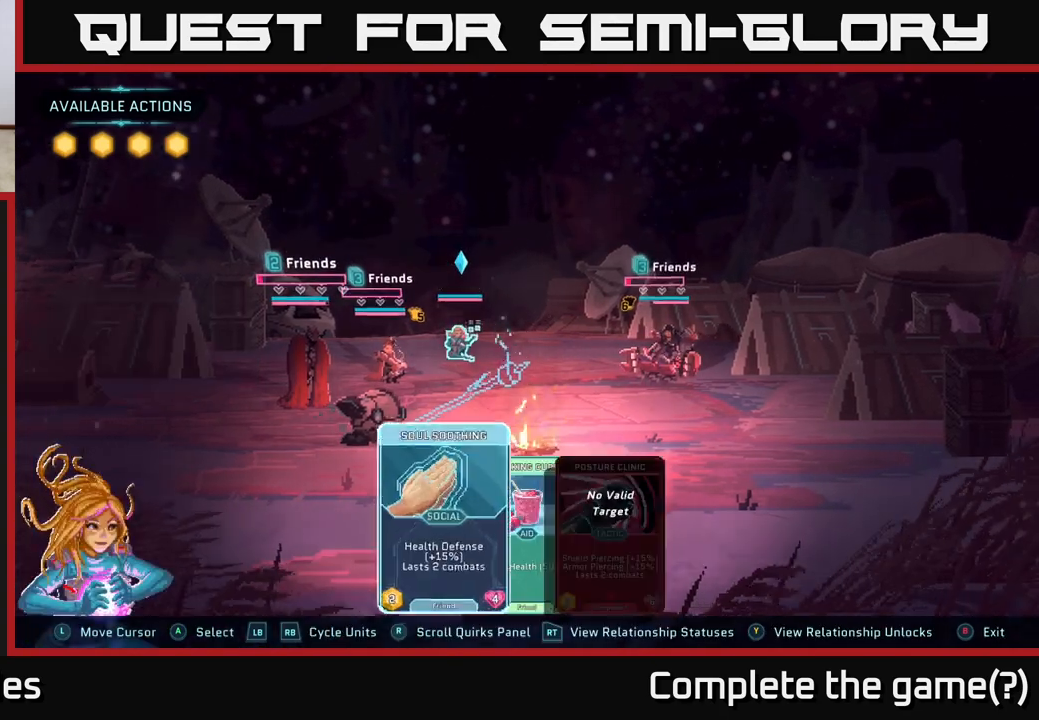
{"buttons": ["L1"], "left_stick": "center", "right_stick": "center", "events": [[467, "L1", "down"]]}